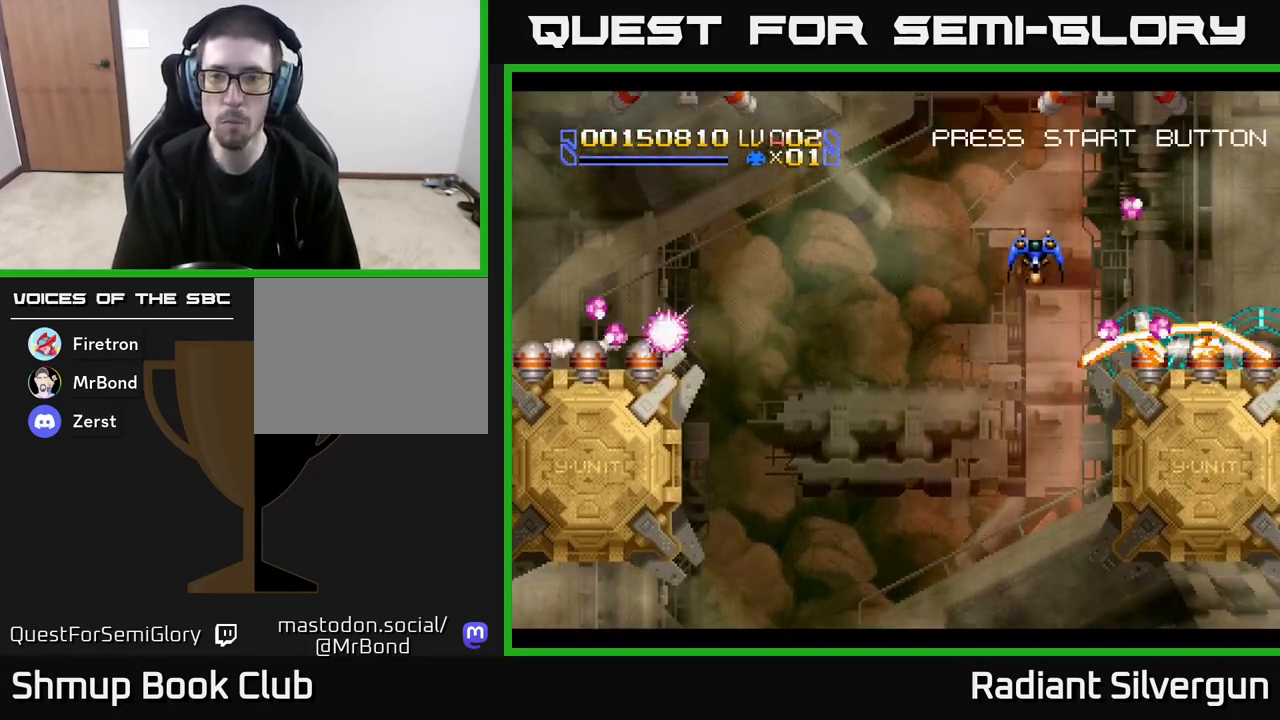
Gameplay with a controller (Xbox layout); each line is a JSON object with the inputs held at the frame after it. "events" lists button and stick changes between this image and that frame as [ms after this image, input, new state], when the widget could be followed in between. Not read: right_stick.
{"buttons": ["Y", "DPAD_DOWN", "DPAD_LEFT"], "left_stick": "center", "events": [[83, "DPAD_UP", "up"], [100, "Y", "down"], [133, "DPAD_LEFT", "up"], [150, "DPAD_DOWN", "down"], [300, "DPAD_LEFT", "down"]]}
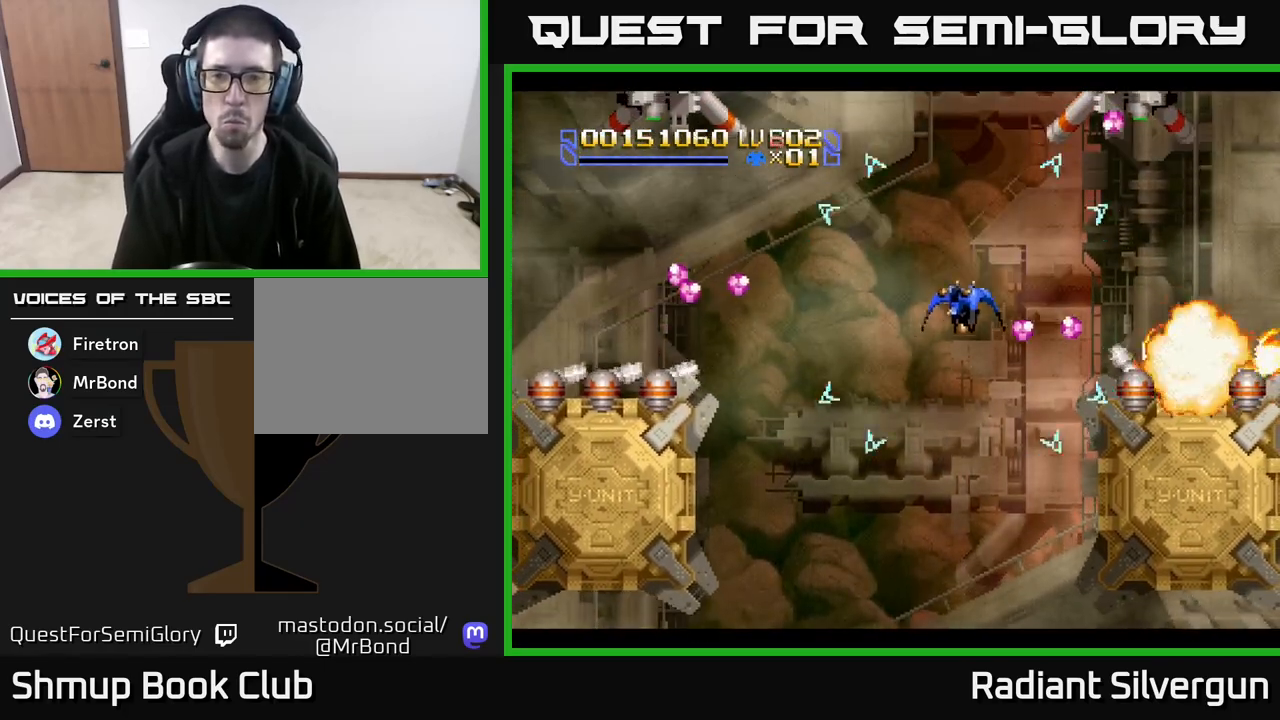
{"buttons": ["Y", "DPAD_DOWN", "DPAD_RIGHT"], "left_stick": "center", "events": [[150, "Y", "up"], [167, "DPAD_LEFT", "up"], [250, "DPAD_RIGHT", "down"], [483, "Y", "down"]]}
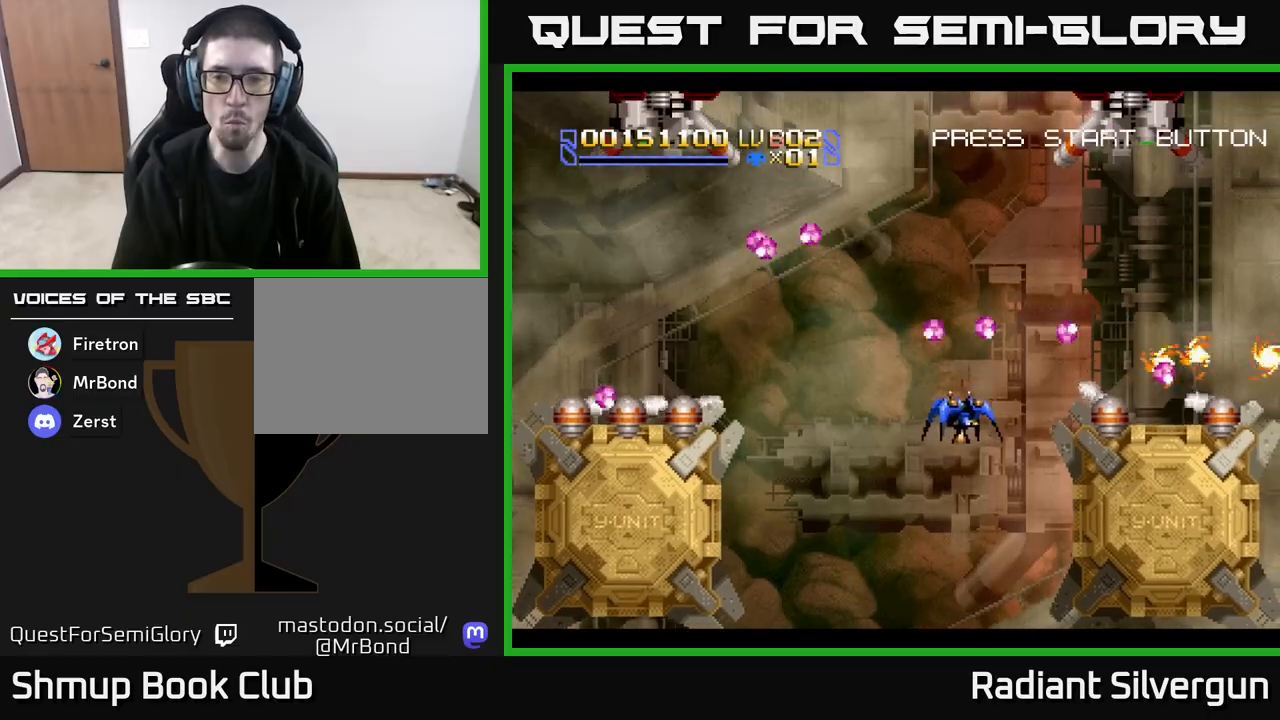
{"buttons": ["Y", "DPAD_RIGHT"], "left_stick": "center", "events": [[33, "DPAD_DOWN", "up"], [133, "DPAD_RIGHT", "up"], [167, "DPAD_UP", "down"], [217, "DPAD_LEFT", "down"], [317, "DPAD_LEFT", "up"], [350, "DPAD_RIGHT", "down"], [350, "DPAD_UP", "up"]]}
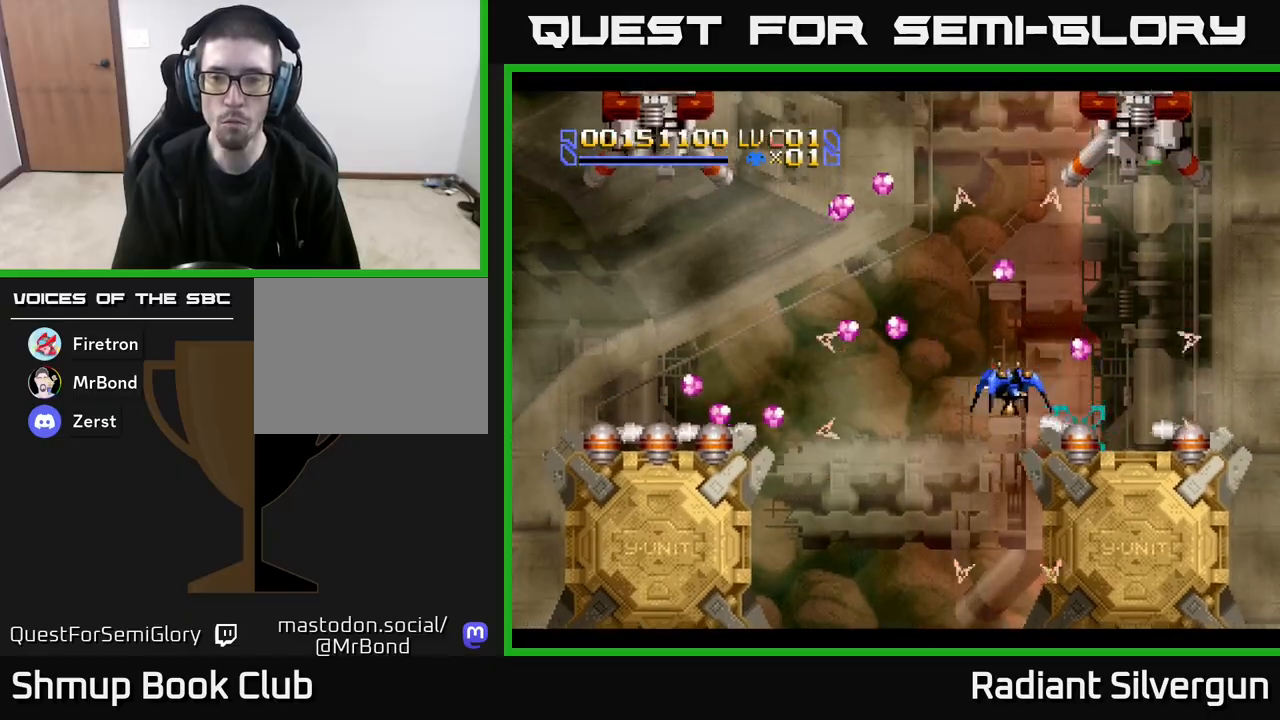
{"buttons": ["DPAD_DOWN"], "left_stick": "center", "events": [[100, "DPAD_DOWN", "down"], [117, "Y", "up"], [133, "DPAD_RIGHT", "up"], [167, "DPAD_DOWN", "up"], [200, "DPAD_LEFT", "down"], [217, "DPAD_UP", "down"], [383, "DPAD_UP", "up"], [467, "DPAD_DOWN", "down"], [500, "DPAD_LEFT", "up"]]}
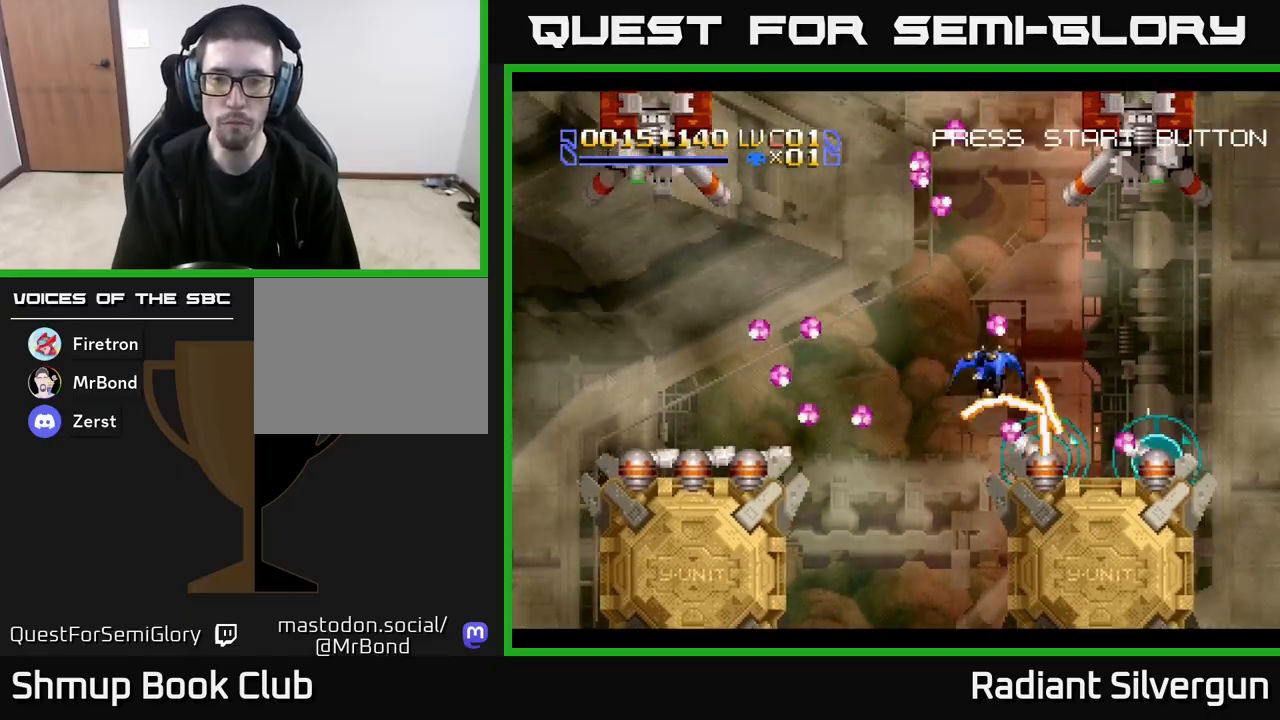
{"buttons": ["Y", "DPAD_LEFT"], "left_stick": "center", "events": [[33, "DPAD_RIGHT", "down"], [133, "DPAD_RIGHT", "up"], [167, "DPAD_LEFT", "down"], [250, "Y", "down"], [400, "DPAD_DOWN", "up"]]}
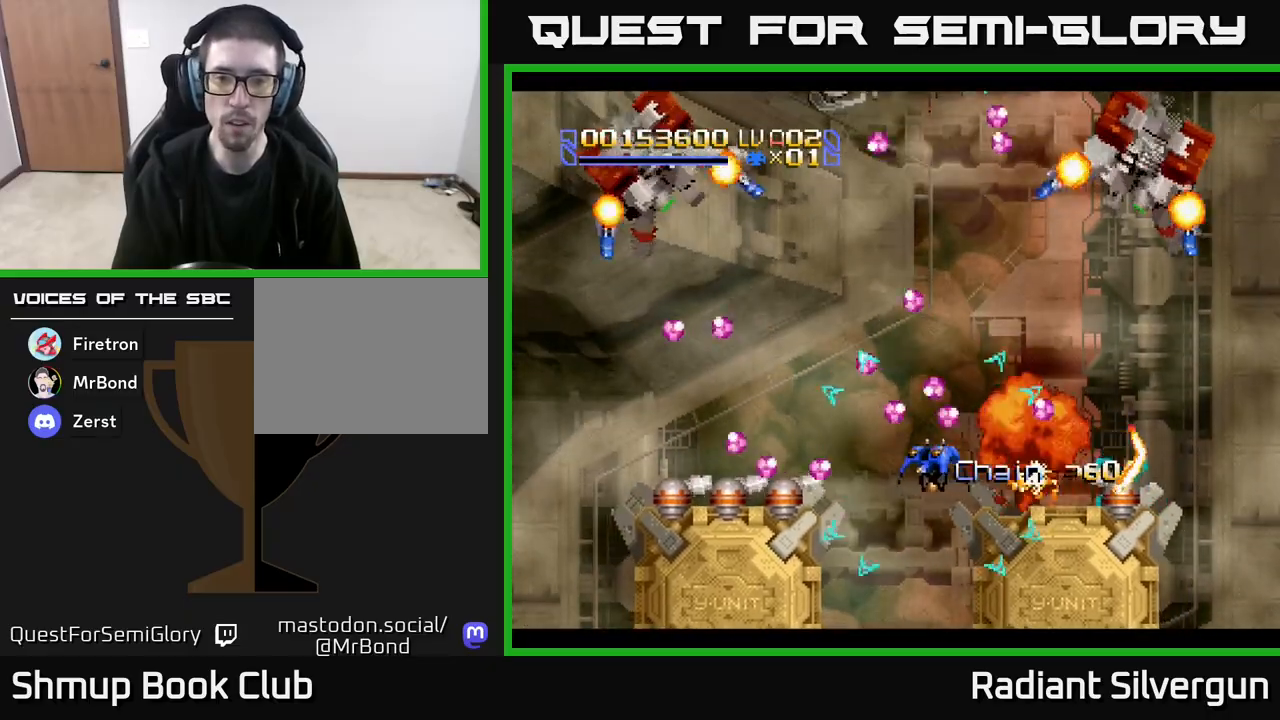
{"buttons": ["Y", "DPAD_UP"], "left_stick": "center", "events": [[100, "DPAD_UP", "down"], [217, "DPAD_UP", "up"], [233, "DPAD_LEFT", "up"], [350, "DPAD_UP", "down"]]}
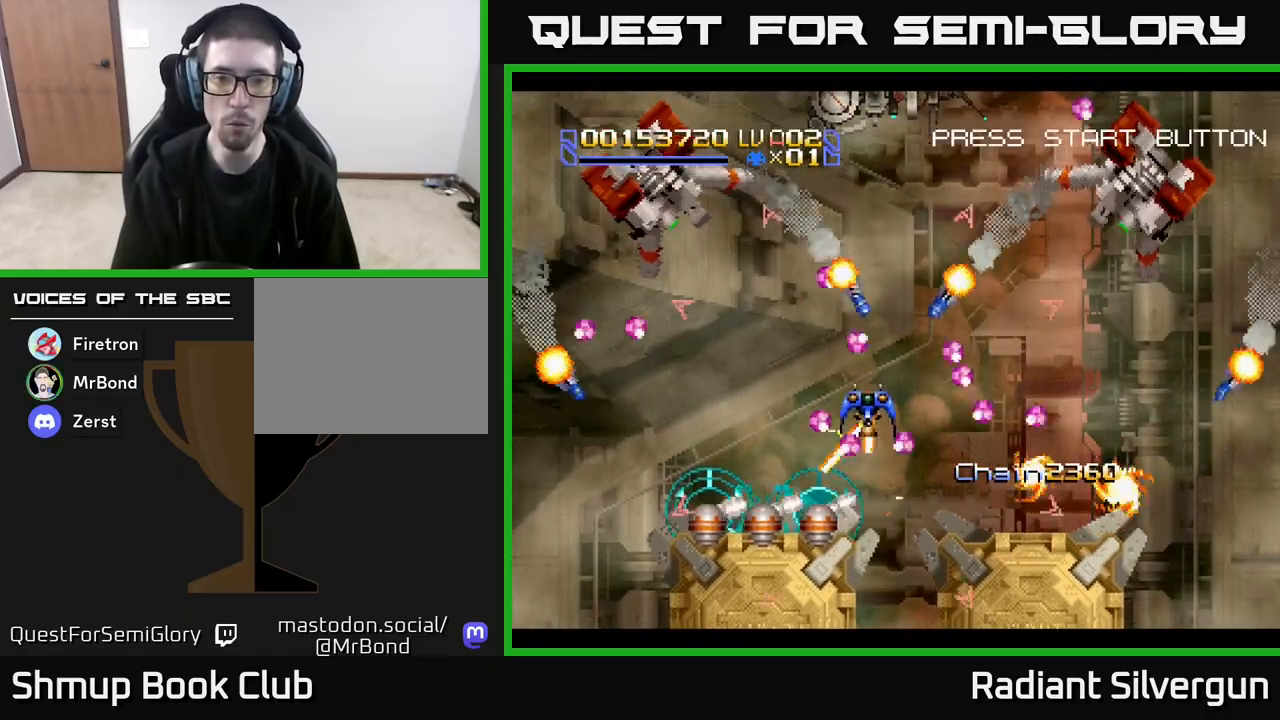
{"buttons": ["Y", "DPAD_DOWN", "DPAD_LEFT"], "left_stick": "center", "events": [[67, "Y", "up"], [117, "DPAD_LEFT", "down"], [133, "DPAD_UP", "up"], [400, "DPAD_DOWN", "down"], [500, "Y", "down"]]}
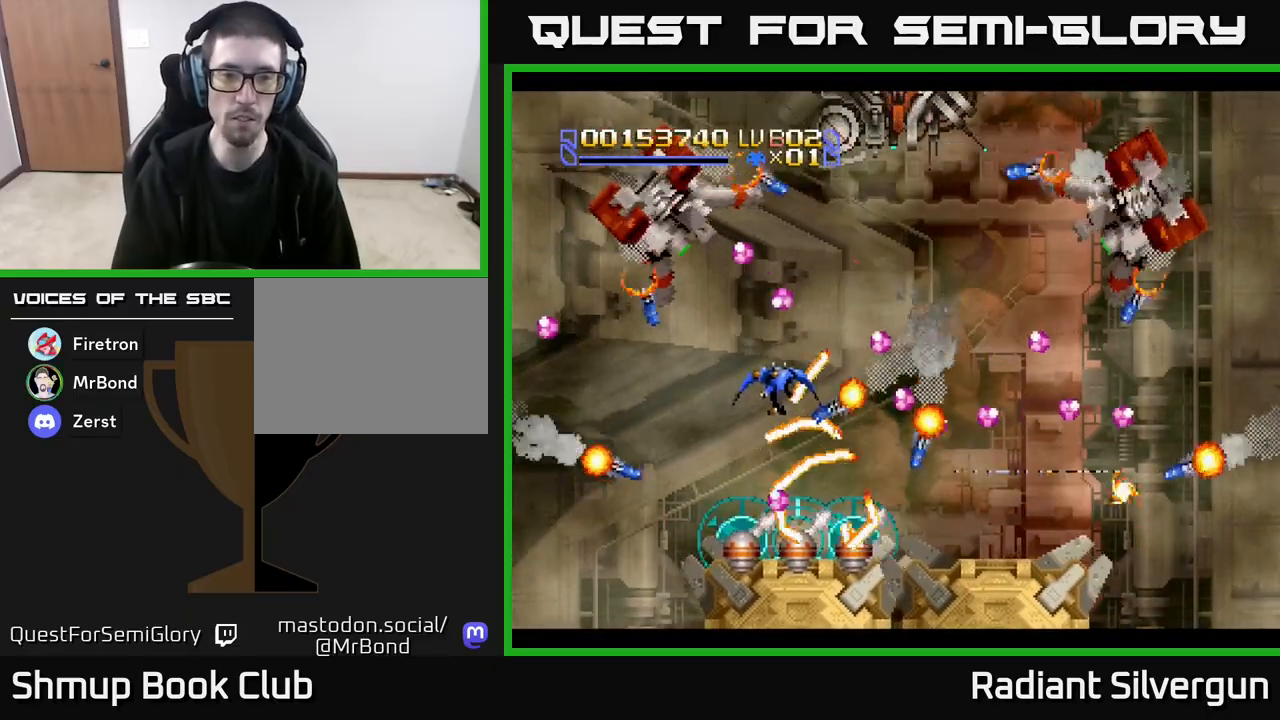
{"buttons": [], "left_stick": "center", "events": [[67, "DPAD_DOWN", "up"], [117, "DPAD_UP", "down"], [250, "DPAD_LEFT", "up"], [283, "DPAD_UP", "up"], [417, "Y", "up"], [433, "DPAD_UP", "down"], [483, "DPAD_UP", "up"]]}
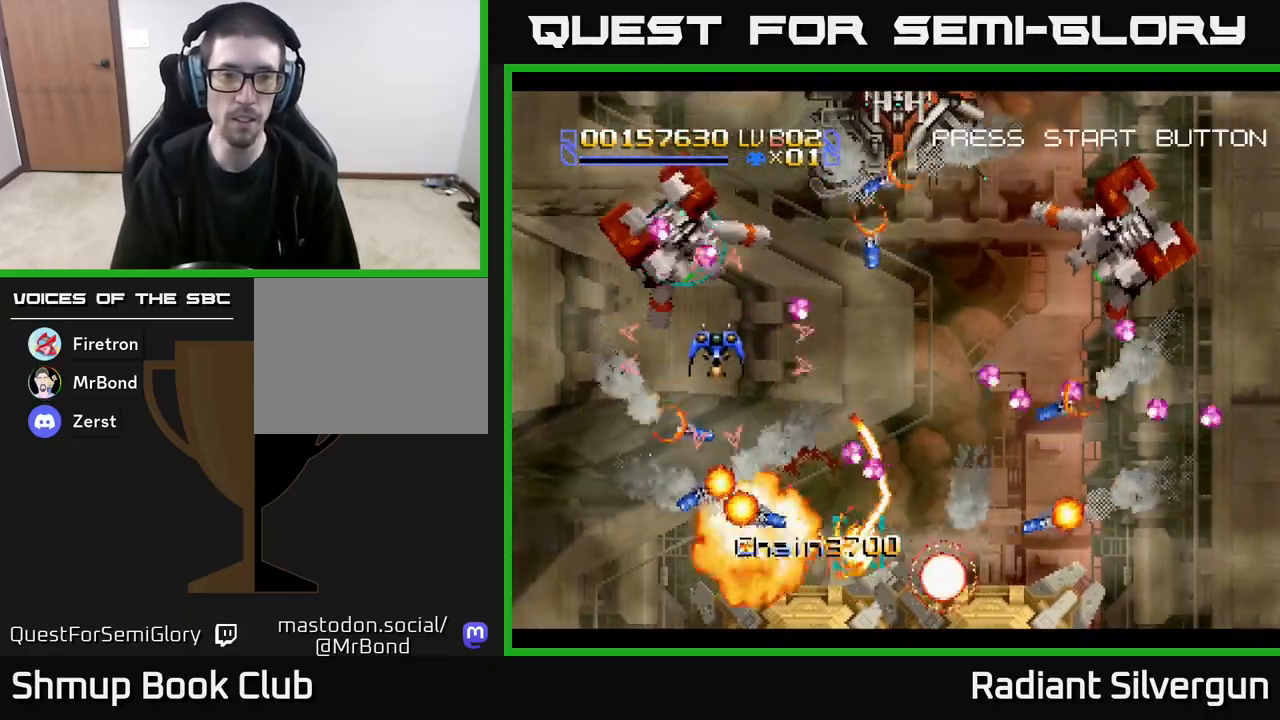
{"buttons": ["A"], "left_stick": "center", "events": [[17, "A", "down"], [100, "DPAD_LEFT", "down"], [167, "DPAD_LEFT", "up"], [333, "DPAD_DOWN", "down"], [450, "DPAD_DOWN", "up"]]}
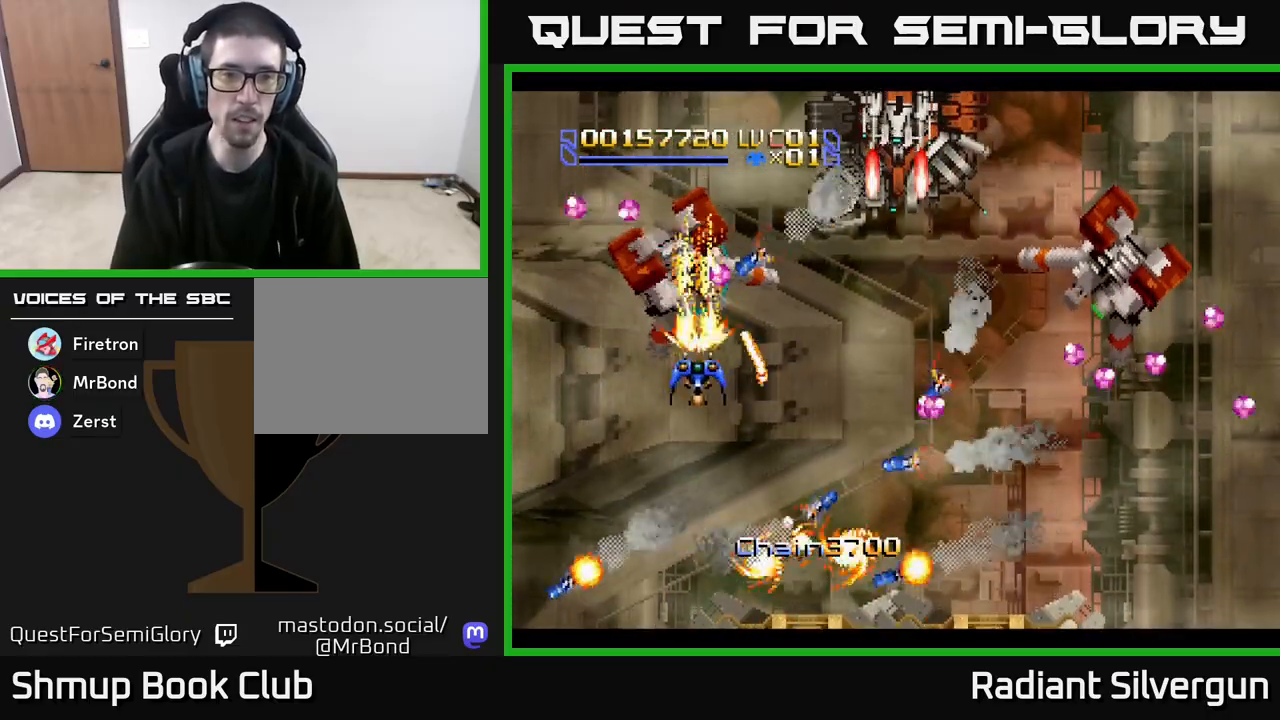
{"buttons": ["A"], "left_stick": "center", "events": [[150, "DPAD_DOWN", "down"], [267, "DPAD_DOWN", "up"]]}
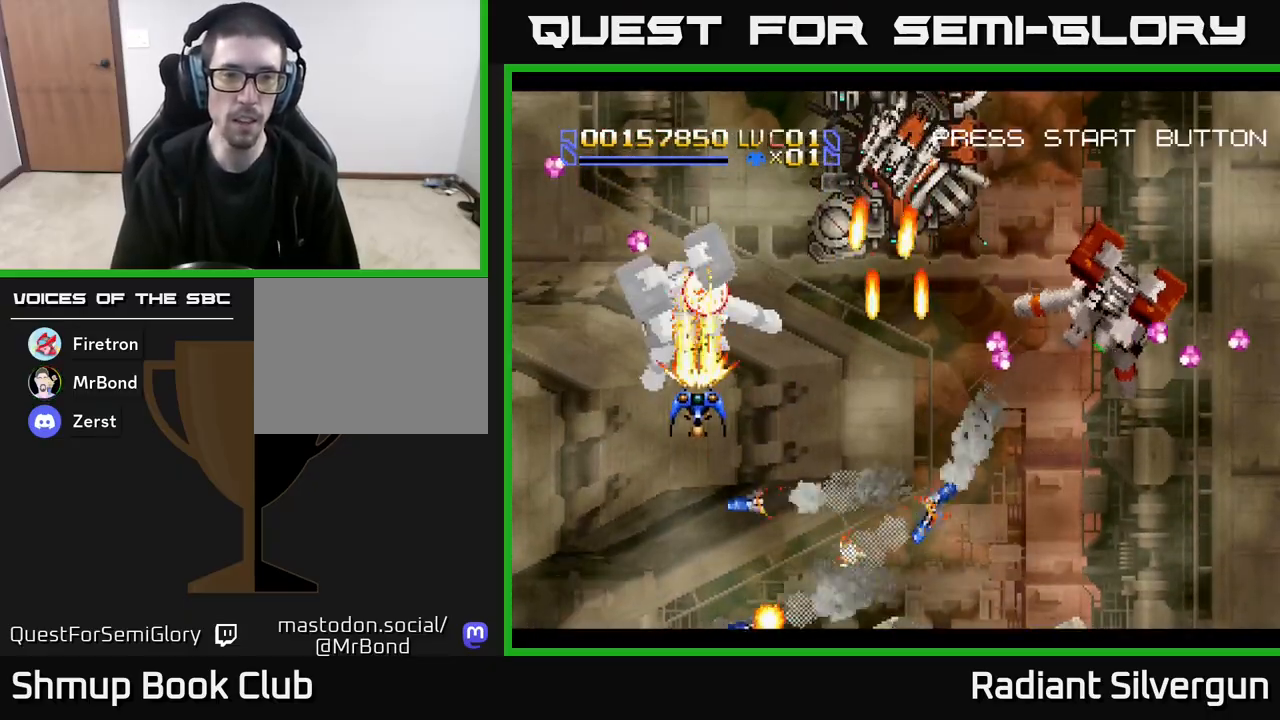
{"buttons": ["A", "DPAD_RIGHT"], "left_stick": "center", "events": [[83, "DPAD_DOWN", "down"], [183, "DPAD_DOWN", "up"], [400, "DPAD_RIGHT", "down"]]}
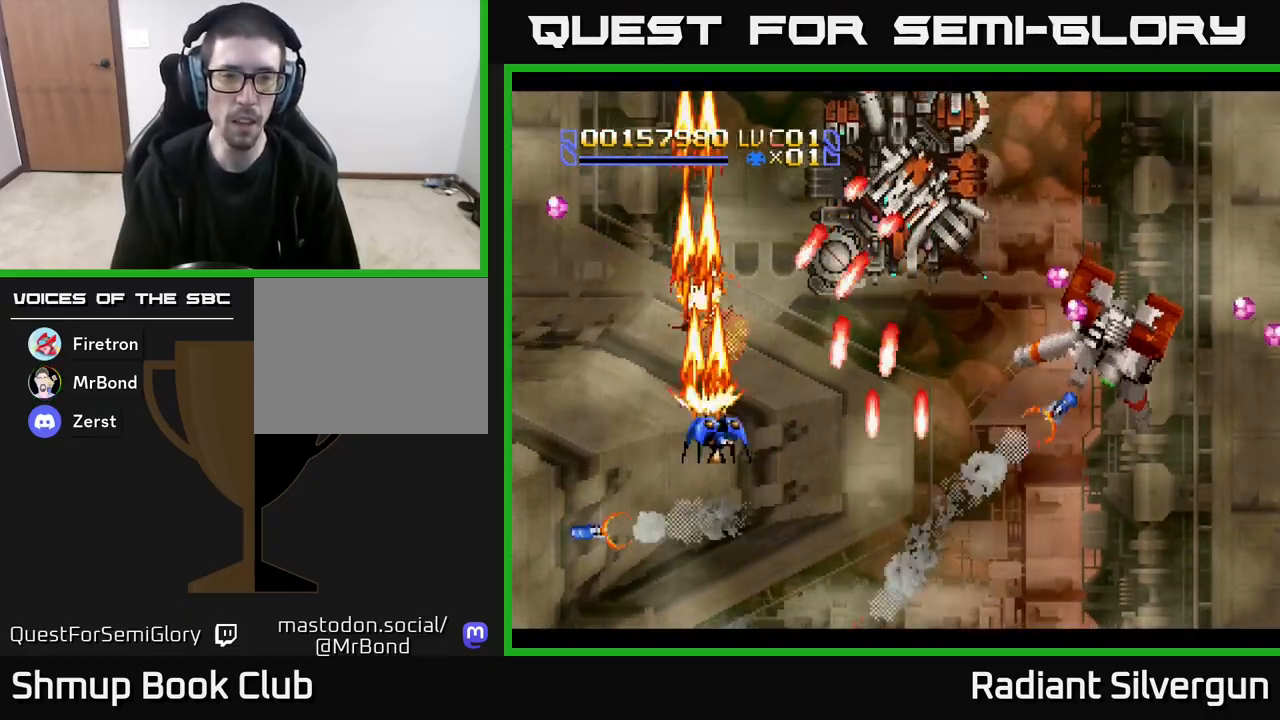
{"buttons": ["A", "DPAD_RIGHT"], "left_stick": "center", "events": [[83, "DPAD_UP", "down"], [300, "DPAD_UP", "up"]]}
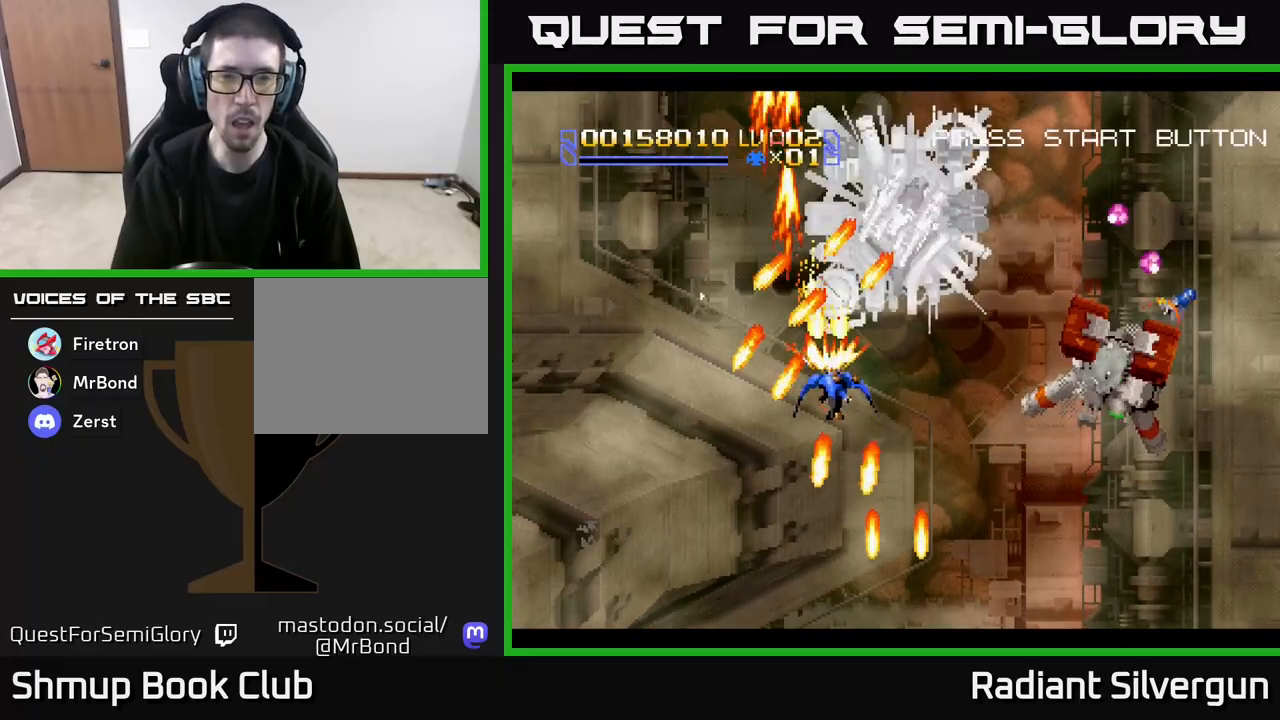
{"buttons": ["A"], "left_stick": "center", "events": [[217, "DPAD_DOWN", "down"], [217, "DPAD_RIGHT", "up"], [400, "DPAD_DOWN", "up"]]}
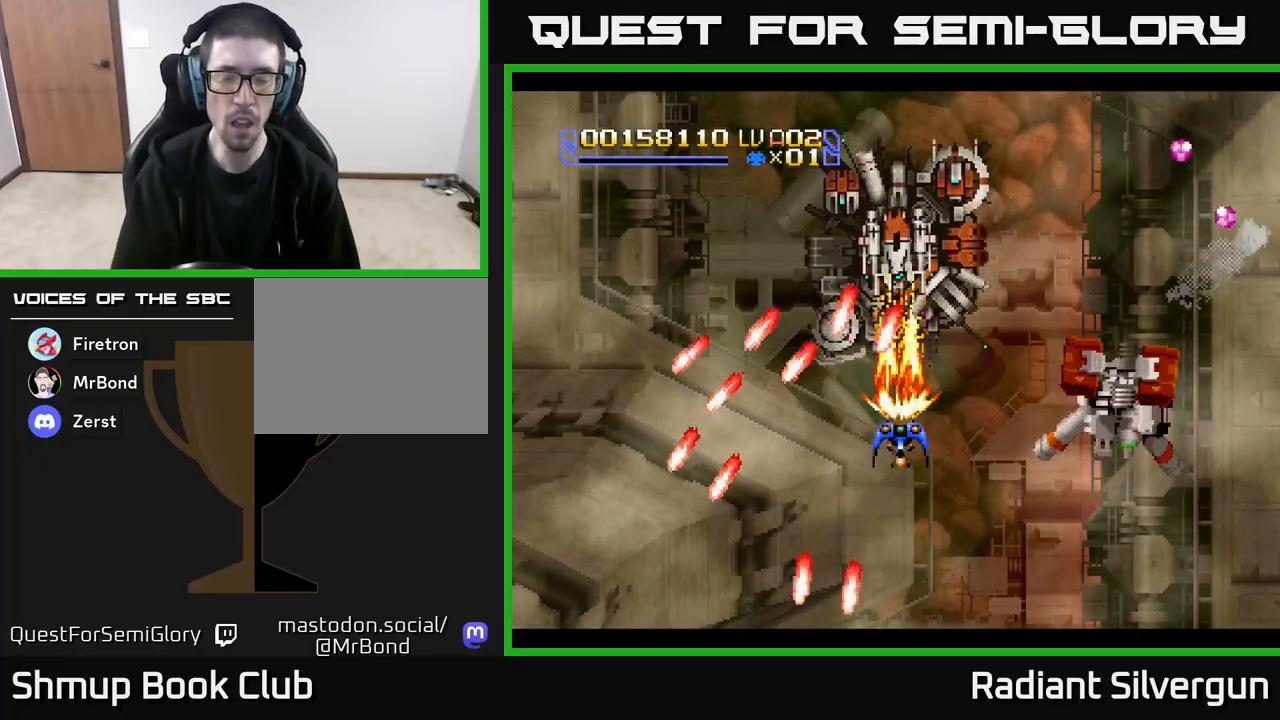
{"buttons": ["A", "DPAD_DOWN"], "left_stick": "center", "events": [[83, "DPAD_DOWN", "down"], [183, "DPAD_DOWN", "up"], [333, "DPAD_DOWN", "down"], [333, "DPAD_RIGHT", "down"], [367, "DPAD_DOWN", "up"], [400, "DPAD_DOWN", "down"], [483, "DPAD_RIGHT", "up"]]}
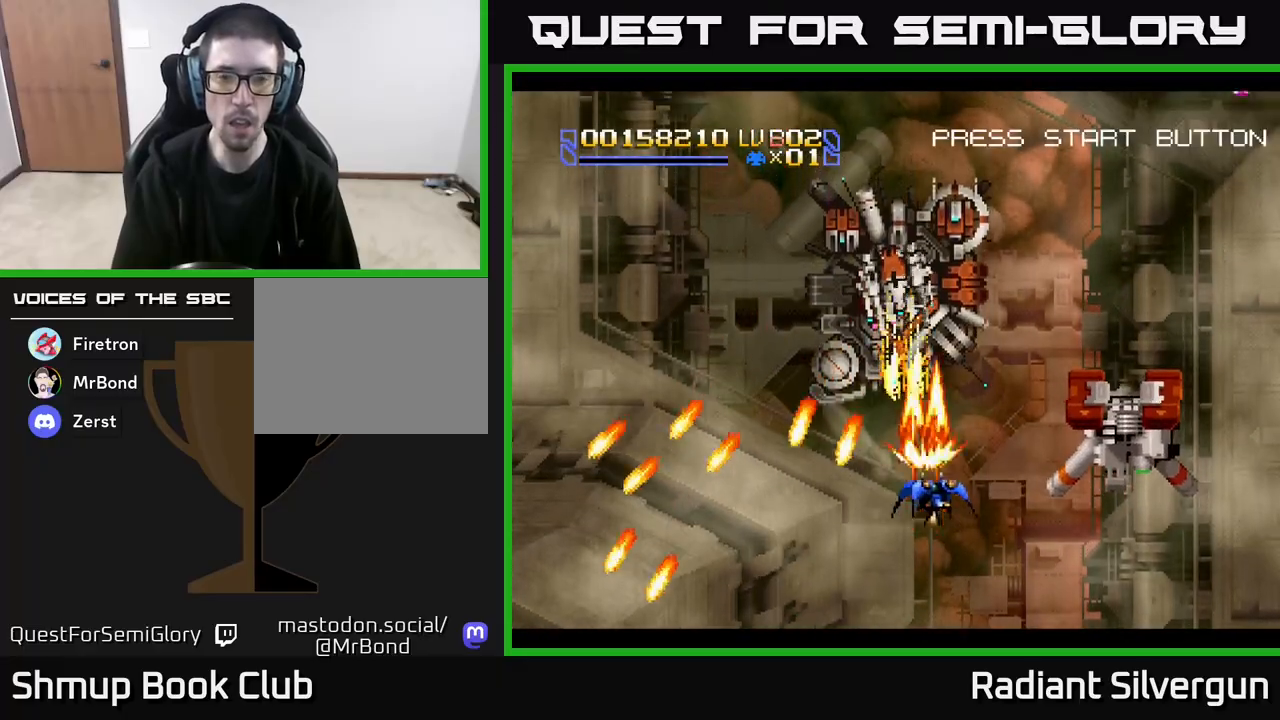
{"buttons": ["B", "DPAD_LEFT"], "left_stick": "center", "events": [[17, "DPAD_DOWN", "up"], [100, "DPAD_RIGHT", "down"], [183, "A", "up"], [267, "B", "down"], [267, "DPAD_DOWN", "down"], [317, "DPAD_RIGHT", "up"], [350, "DPAD_DOWN", "up"], [417, "DPAD_LEFT", "down"]]}
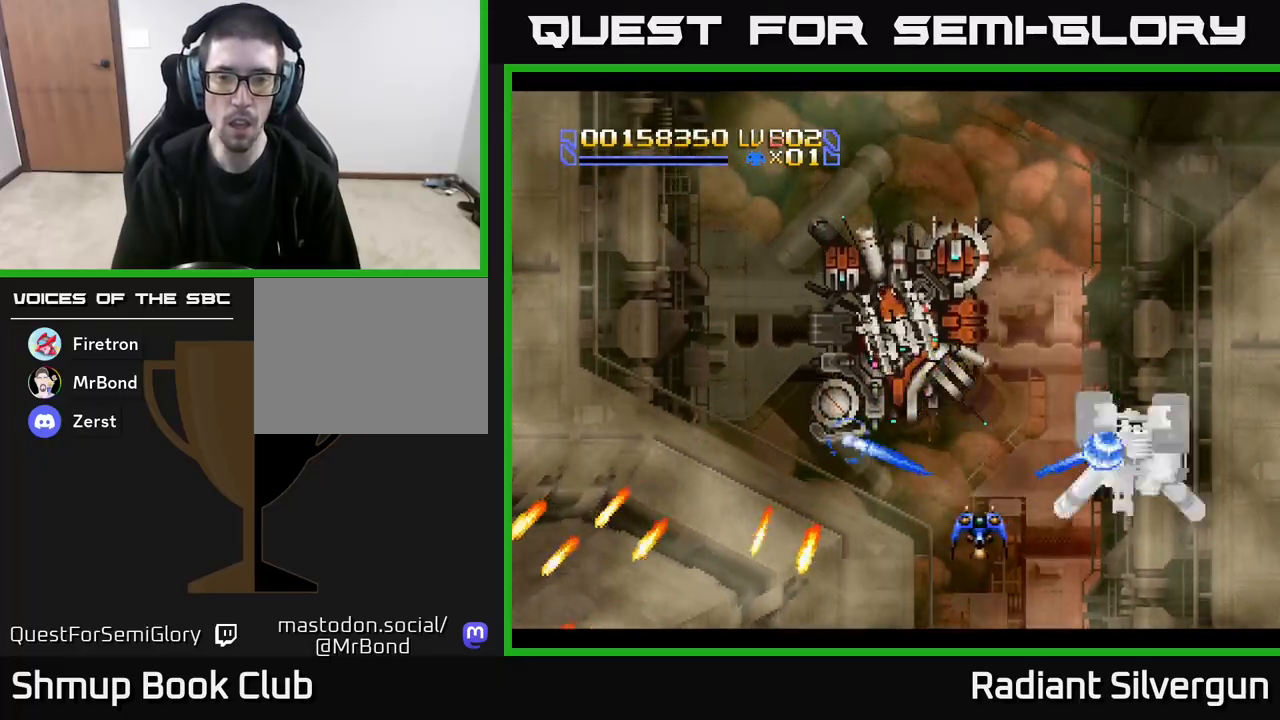
{"buttons": ["B", "DPAD_RIGHT"], "left_stick": "center"}
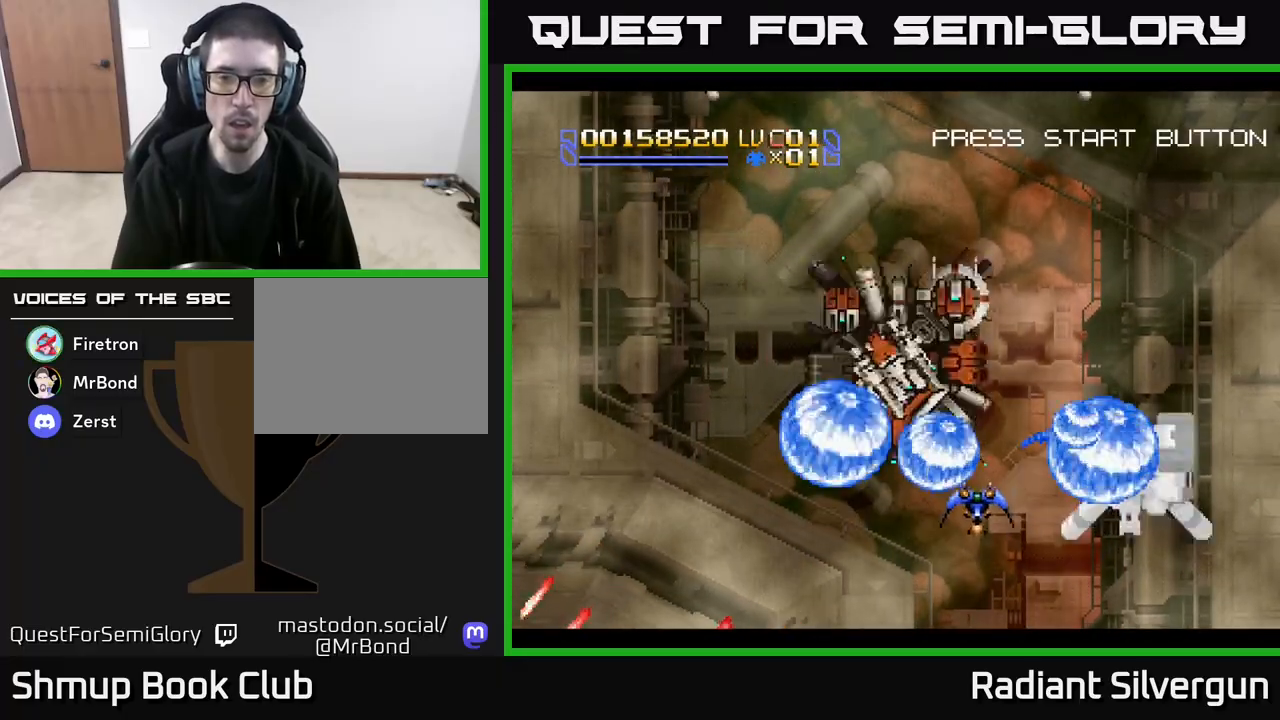
{"buttons": ["B"], "left_stick": "center", "events": [[50, "B", "up"], [50, "DPAD_DOWN", "down"], [50, "DPAD_RIGHT", "up"], [133, "DPAD_LEFT", "down"], [200, "DPAD_DOWN", "up"], [217, "B", "down"], [217, "DPAD_LEFT", "up"], [333, "DPAD_DOWN", "down"], [350, "DPAD_RIGHT", "down"], [383, "DPAD_RIGHT", "up"], [433, "DPAD_DOWN", "up"]]}
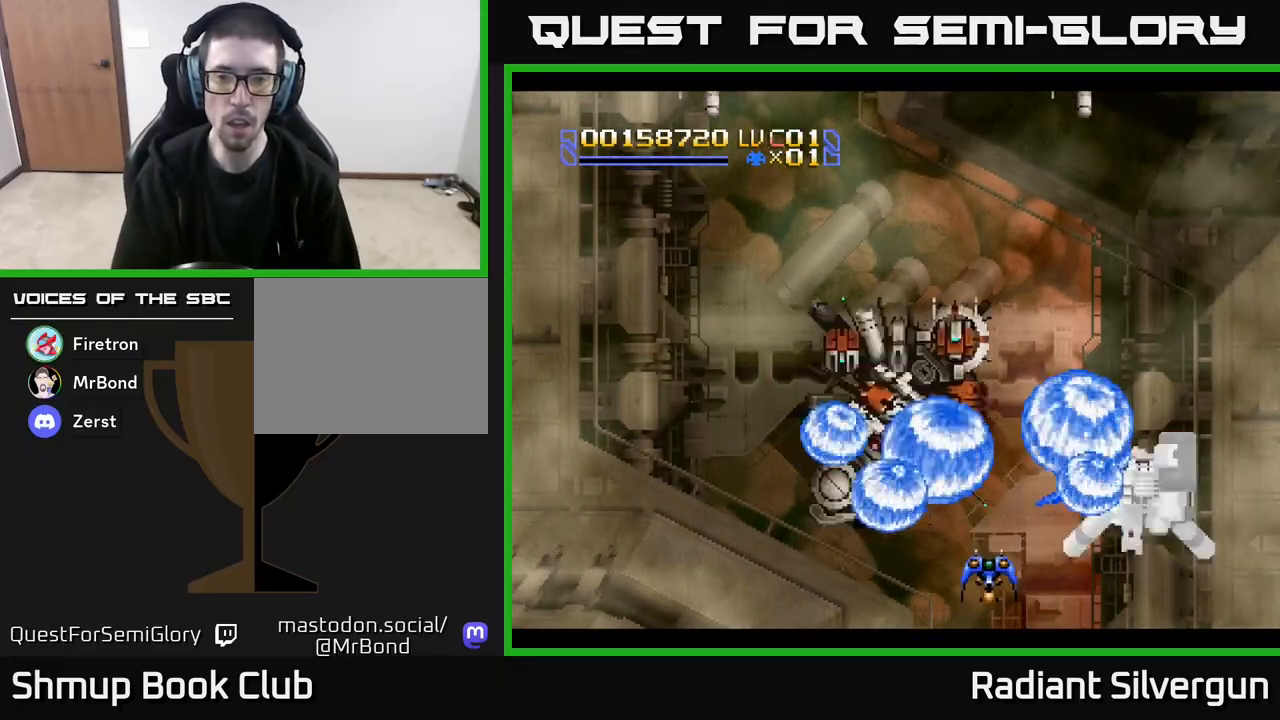
{"buttons": ["B"], "left_stick": "center", "events": [[50, "B", "up"], [117, "DPAD_RIGHT", "down"], [200, "B", "down"], [233, "DPAD_RIGHT", "up"]]}
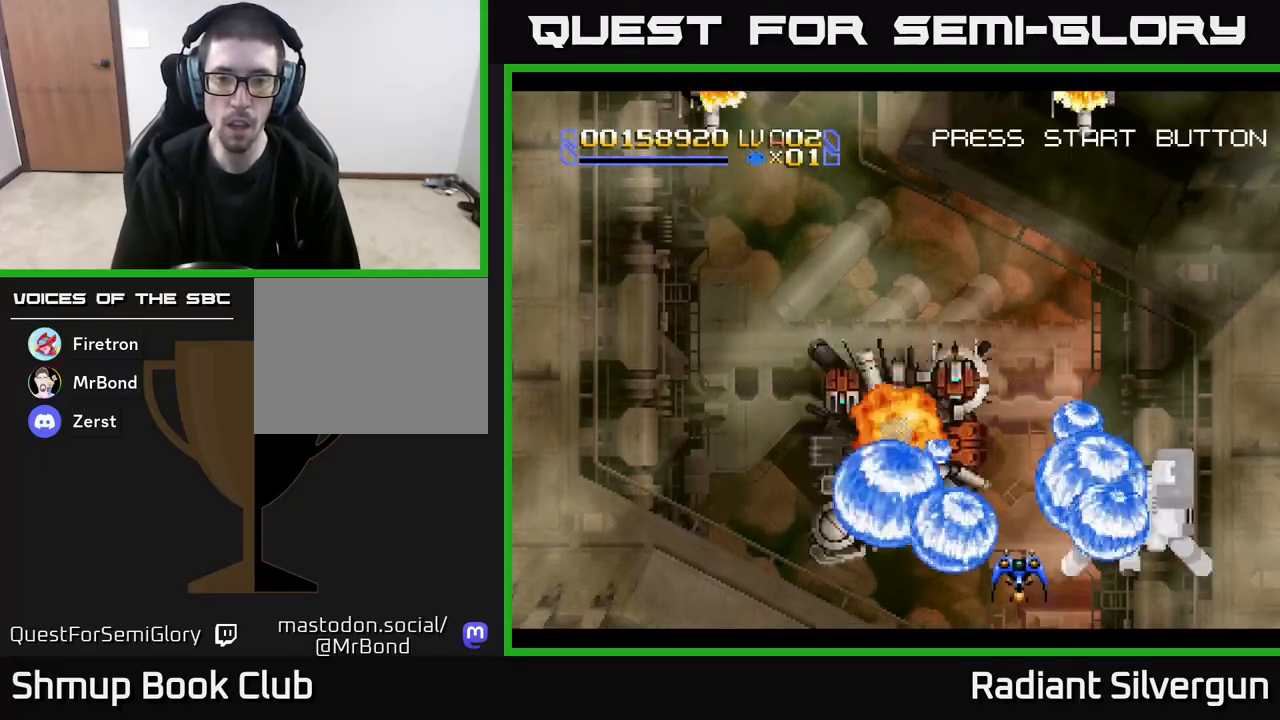
{"buttons": [], "left_stick": "center", "events": [[67, "B", "up"], [167, "B", "down"], [500, "B", "up"]]}
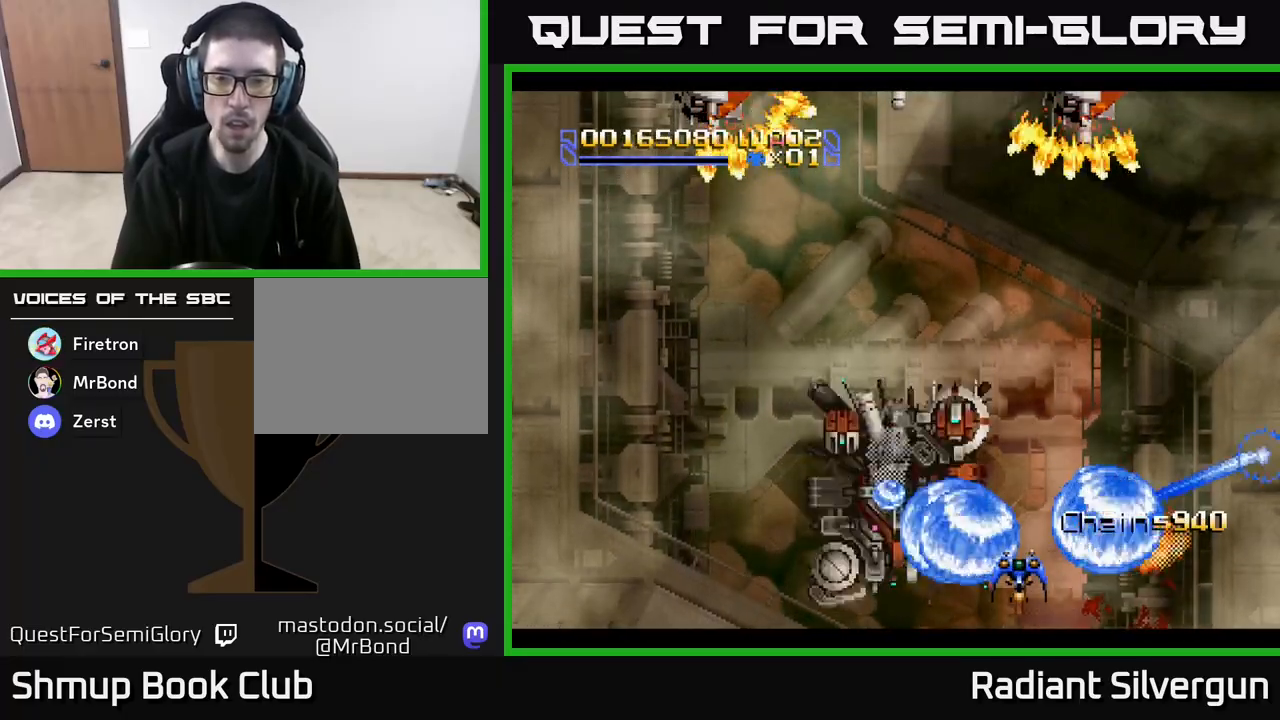
{"buttons": ["DPAD_LEFT"], "left_stick": "center", "events": [[133, "B", "down"], [267, "DPAD_DOWN", "down"], [267, "DPAD_RIGHT", "down"], [367, "DPAD_DOWN", "up"], [417, "DPAD_RIGHT", "up"], [433, "B", "up"], [467, "DPAD_LEFT", "down"]]}
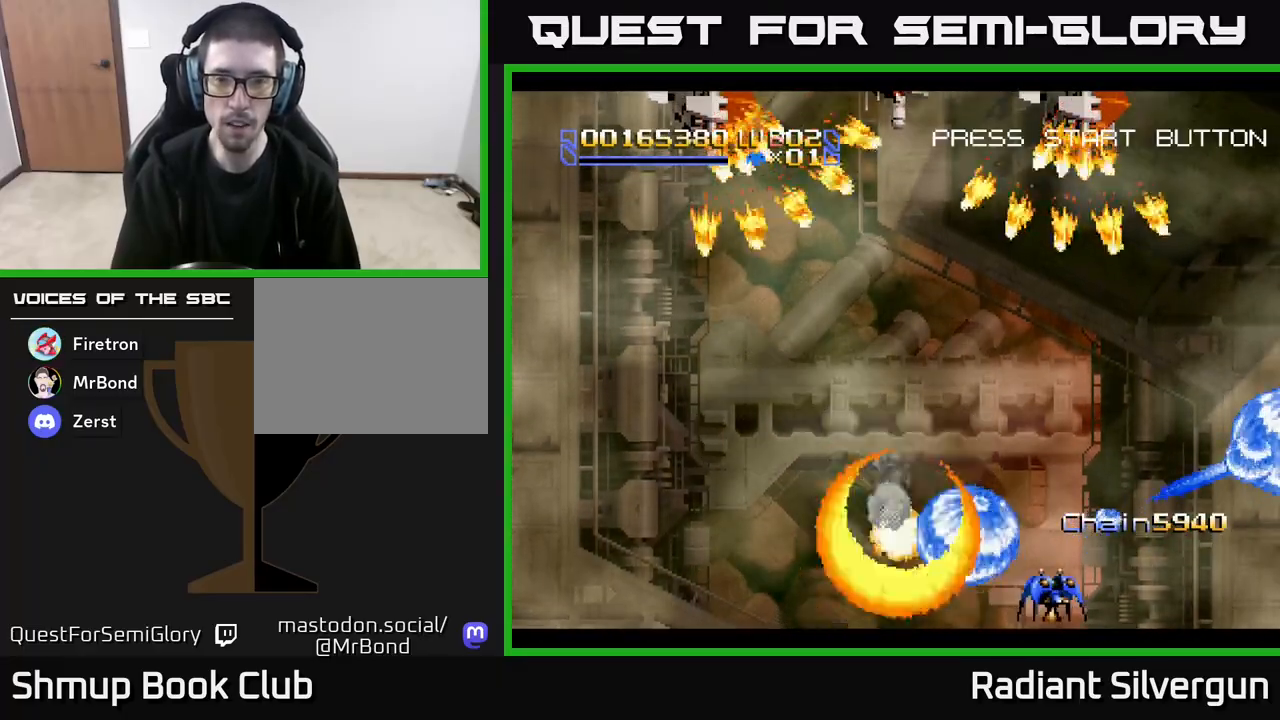
{"buttons": ["A", "DPAD_UP", "DPAD_RIGHT"], "left_stick": "center"}
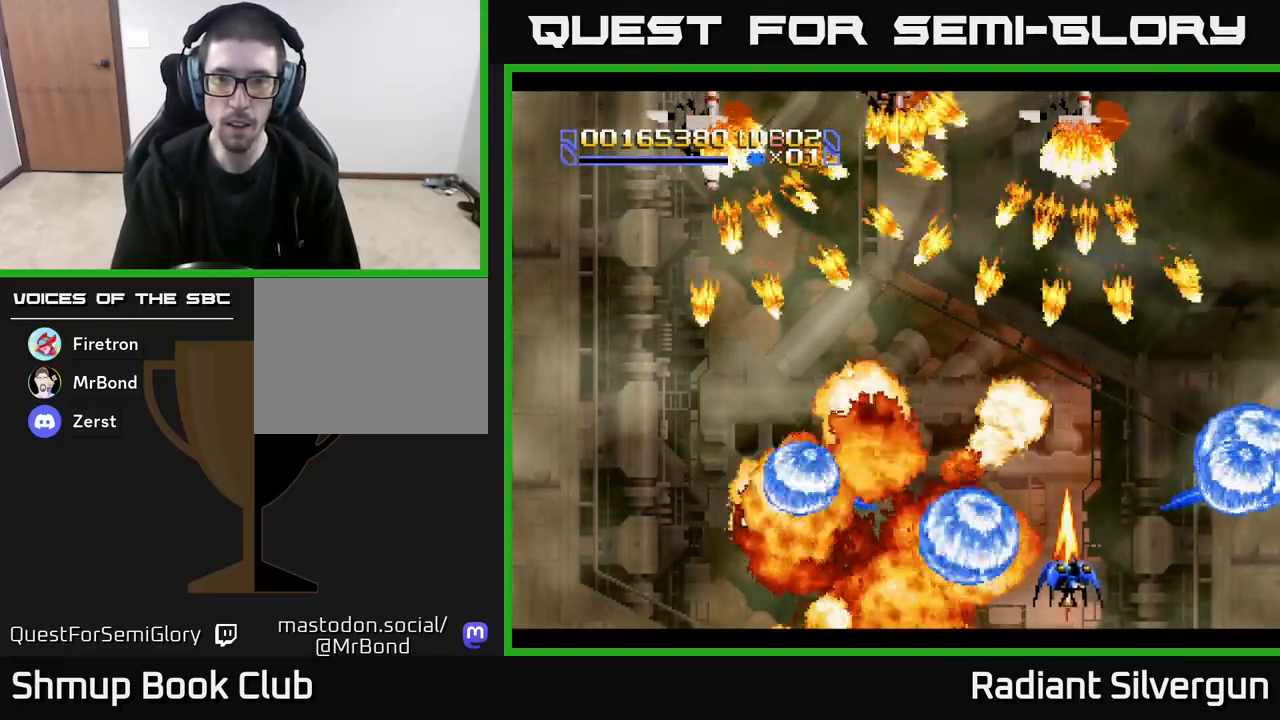
{"buttons": ["A", "DPAD_DOWN", "DPAD_LEFT"], "left_stick": "center", "events": [[183, "DPAD_RIGHT", "up"], [300, "DPAD_LEFT", "down"], [367, "DPAD_UP", "up"], [383, "DPAD_LEFT", "up"], [433, "DPAD_DOWN", "down"], [467, "DPAD_LEFT", "down"]]}
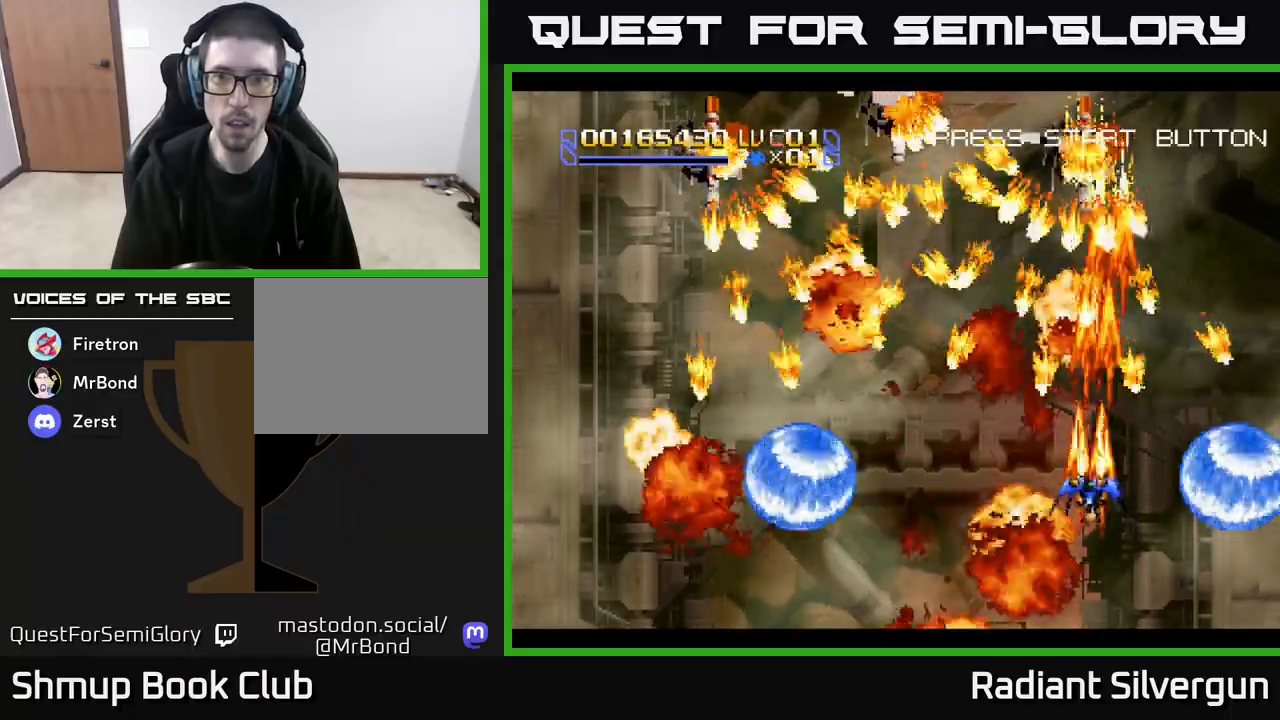
{"buttons": ["A", "DPAD_DOWN"], "left_stick": "center", "events": [[183, "DPAD_DOWN", "up"], [383, "DPAD_DOWN", "down"], [450, "DPAD_LEFT", "up"]]}
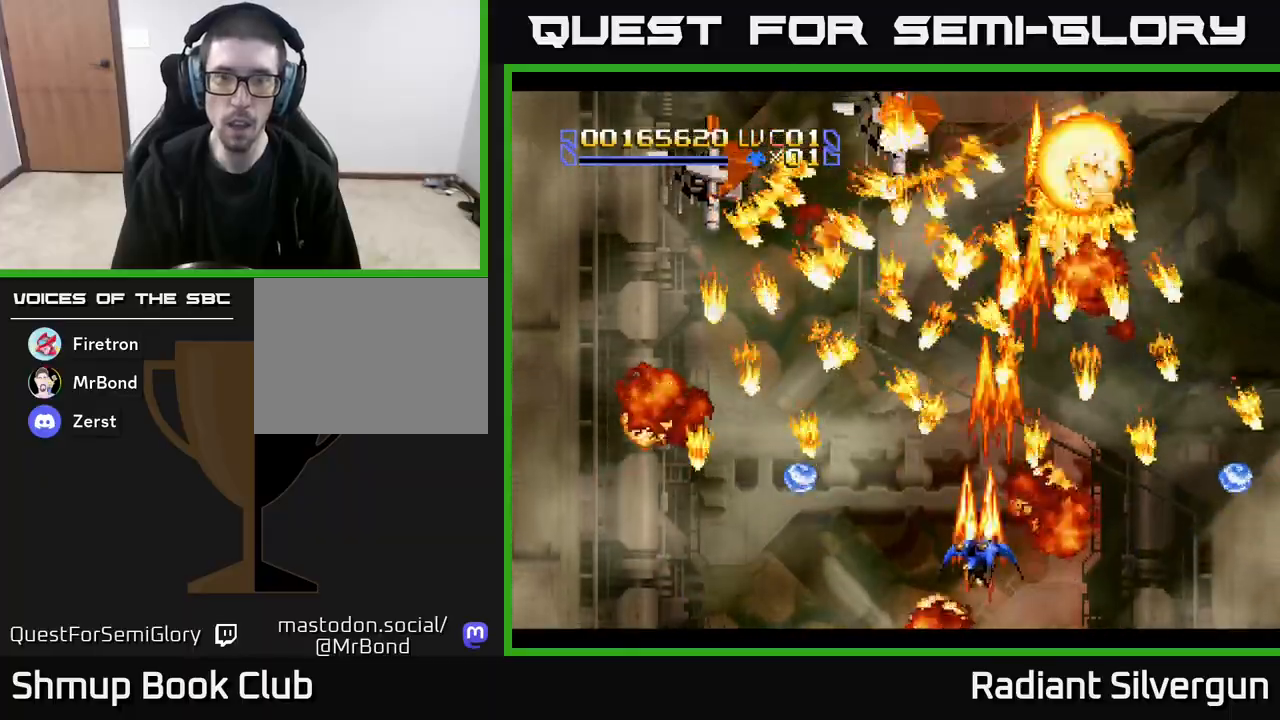
{"buttons": ["Y", "DPAD_LEFT"], "left_stick": "center", "events": [[17, "DPAD_LEFT", "down"], [67, "DPAD_DOWN", "up"], [200, "A", "up"], [267, "Y", "down"], [317, "DPAD_DOWN", "down"], [433, "DPAD_DOWN", "up"]]}
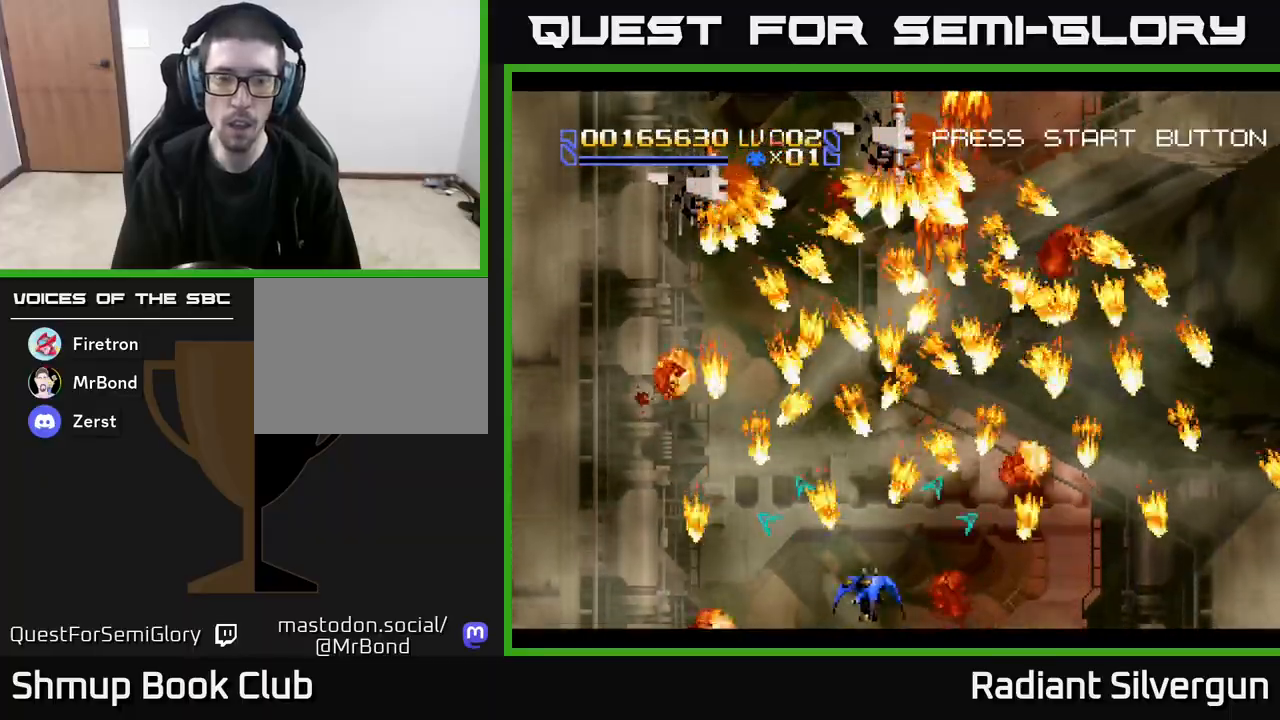
{"buttons": ["X", "DPAD_UP", "DPAD_LEFT"], "left_stick": "center", "events": [[100, "DPAD_UP", "down"], [133, "Y", "up"], [217, "X", "down"], [283, "DPAD_UP", "up"], [483, "DPAD_UP", "down"]]}
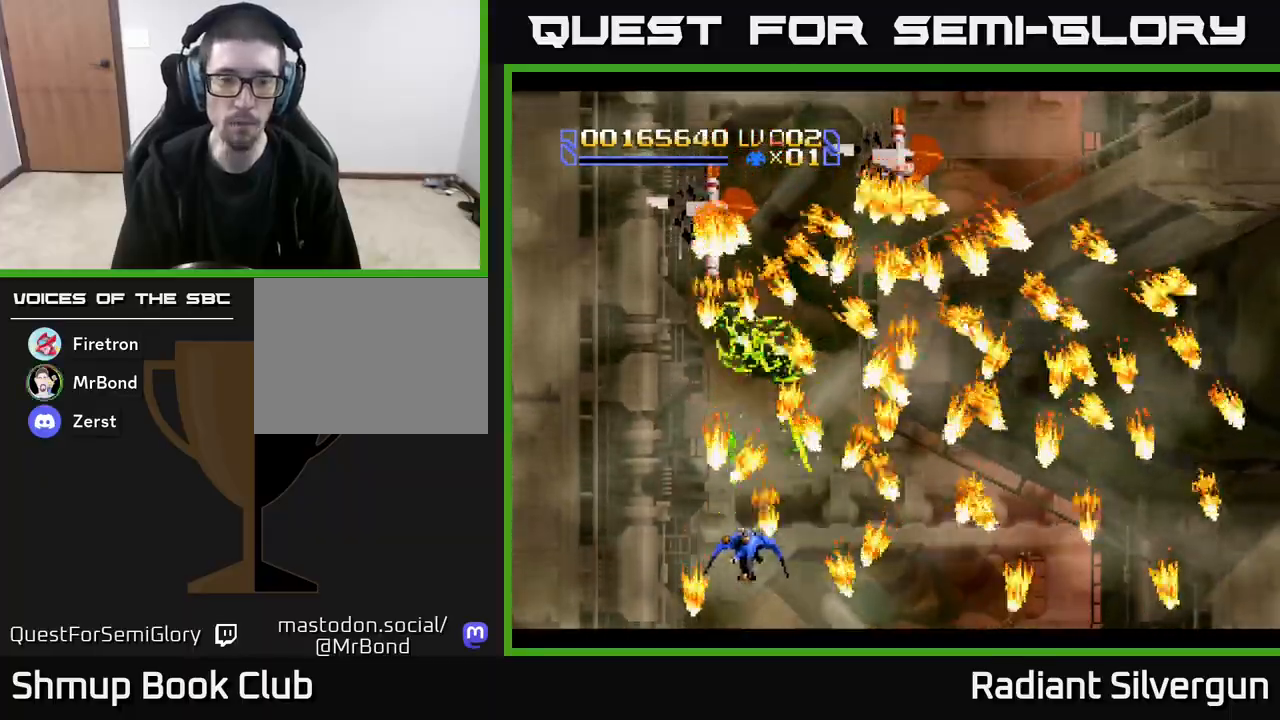
{"buttons": ["X", "DPAD_UP", "DPAD_LEFT"], "left_stick": "center", "events": [[83, "DPAD_UP", "up"], [267, "DPAD_UP", "down"]]}
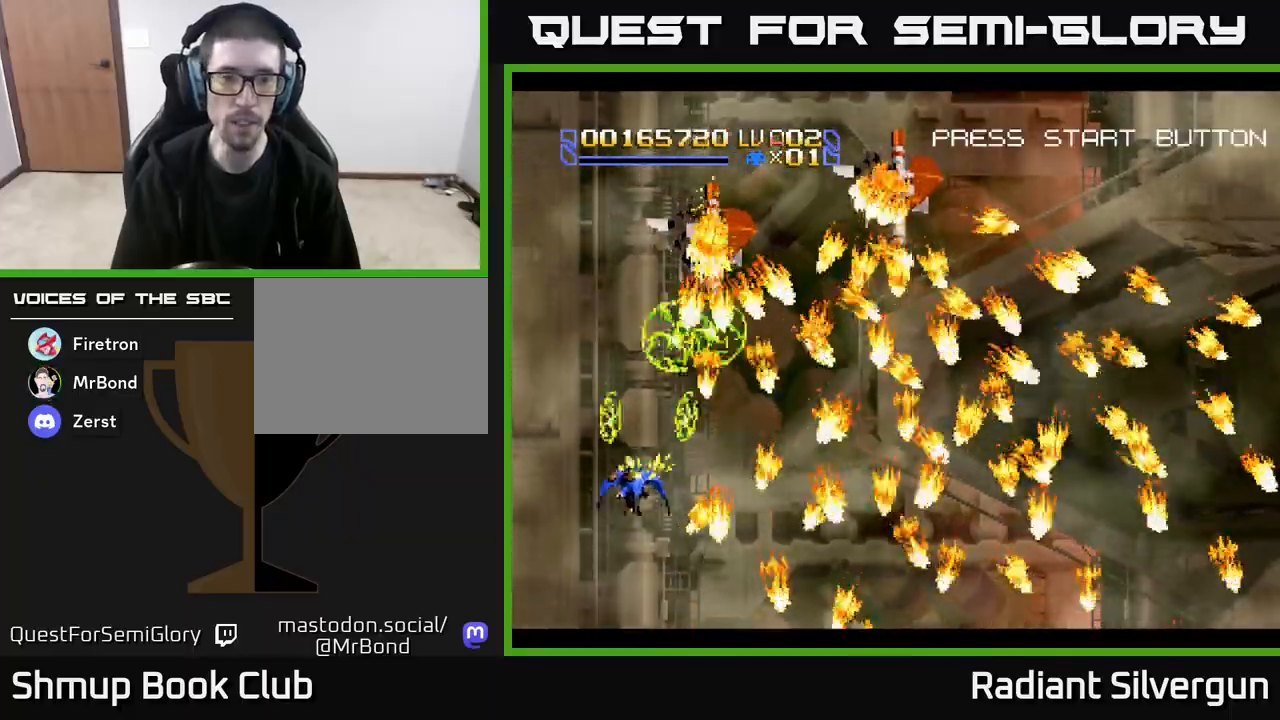
{"buttons": ["X", "DPAD_UP", "DPAD_LEFT"], "left_stick": "center", "events": [[150, "DPAD_LEFT", "up"], [467, "DPAD_LEFT", "down"]]}
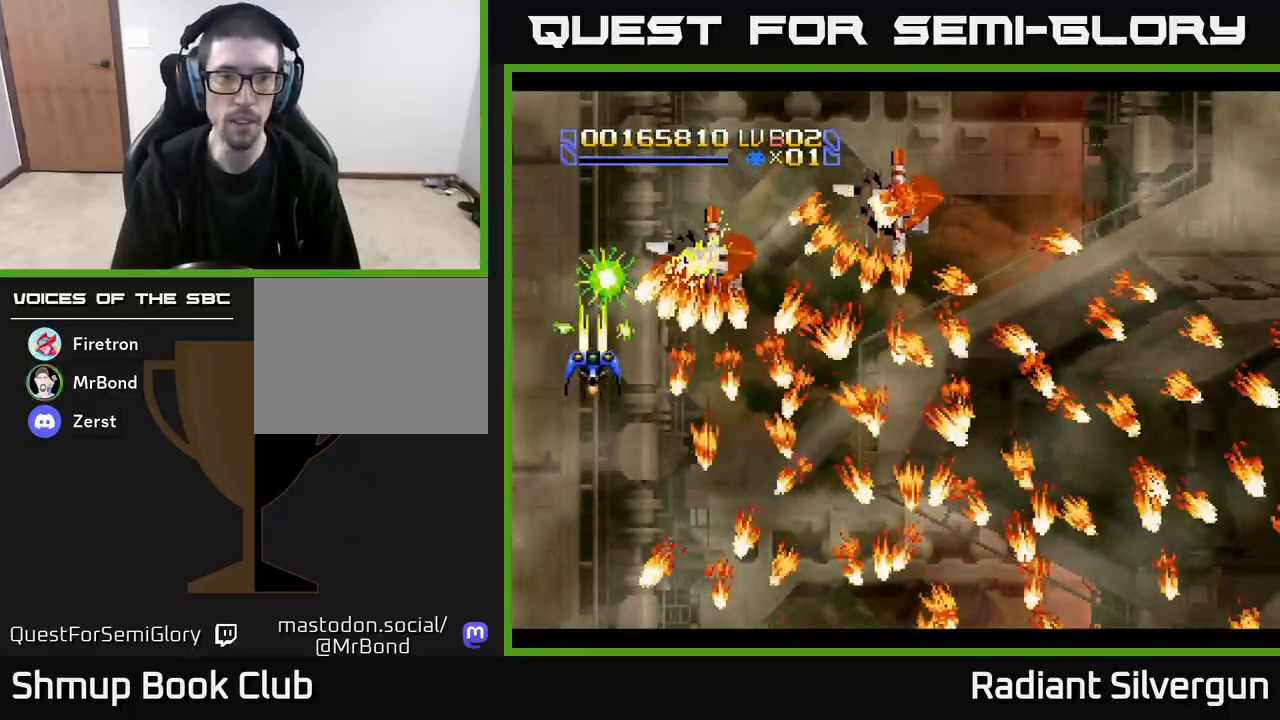
{"buttons": ["X", "DPAD_DOWN"], "left_stick": "center", "events": [[67, "DPAD_UP", "up"], [117, "DPAD_DOWN", "down"], [117, "DPAD_LEFT", "up"], [167, "DPAD_RIGHT", "down"], [300, "DPAD_RIGHT", "up"]]}